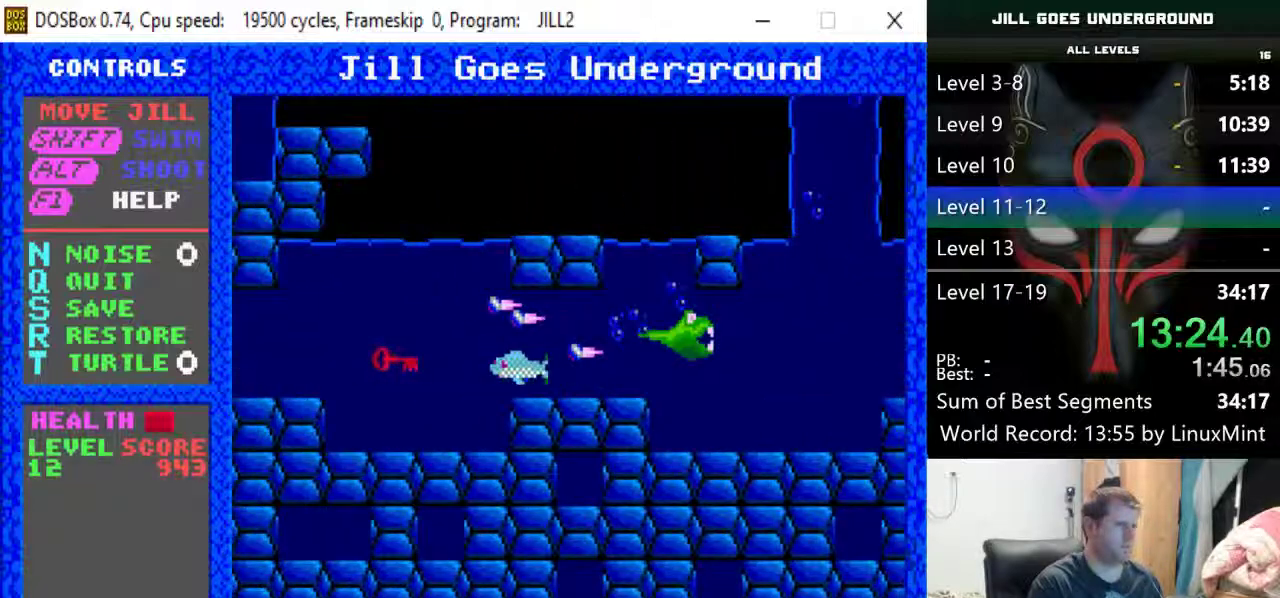
Gameplay with keyboard; each line is a JSON object with the keys held at the frame after it. "events" lists presses ("down") and releases ("up") of "alt", "down", "left", "r", "return", "right", "s", "shift" and "up" between this image and that frame as [ms after this image, input, new state], when the widget could be followed in between. No other keys are recorded. Mouse input is not recorded.
{"keys": ["right", "up"], "events": [[17, "alt", "down"], [117, "alt", "up"], [167, "alt", "down"], [167, "up", "down"], [250, "alt", "up"], [400, "left", "up"], [400, "right", "down"]]}
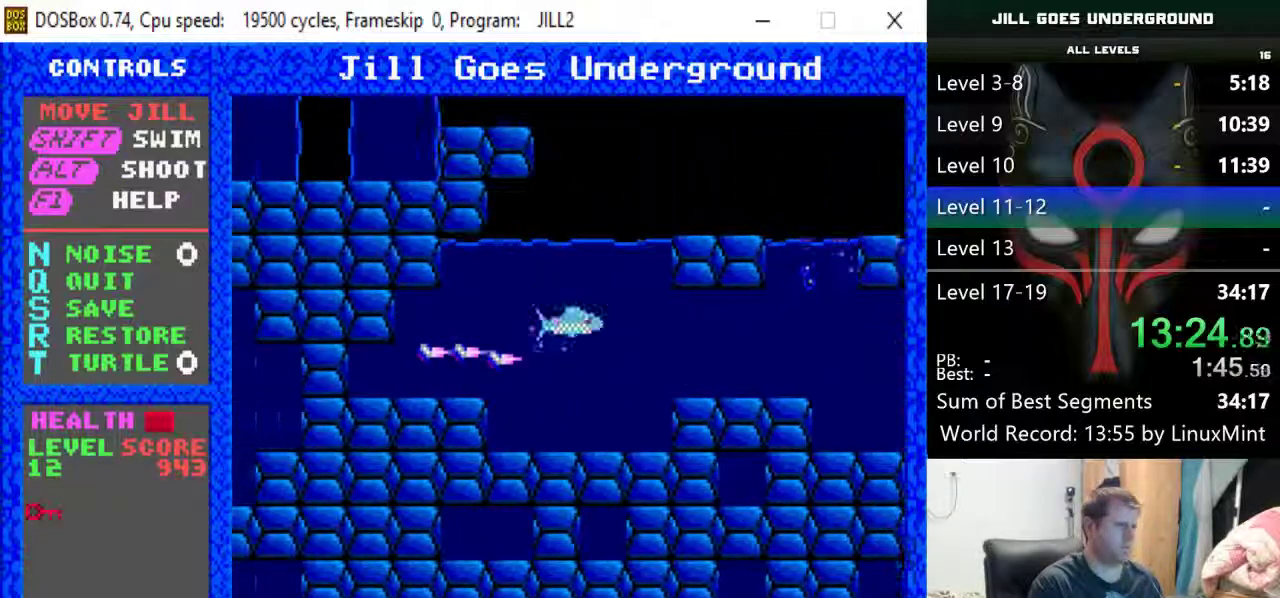
{"keys": ["alt", "right"], "events": [[33, "up", "up"], [217, "down", "down"], [500, "alt", "down"], [500, "down", "up"]]}
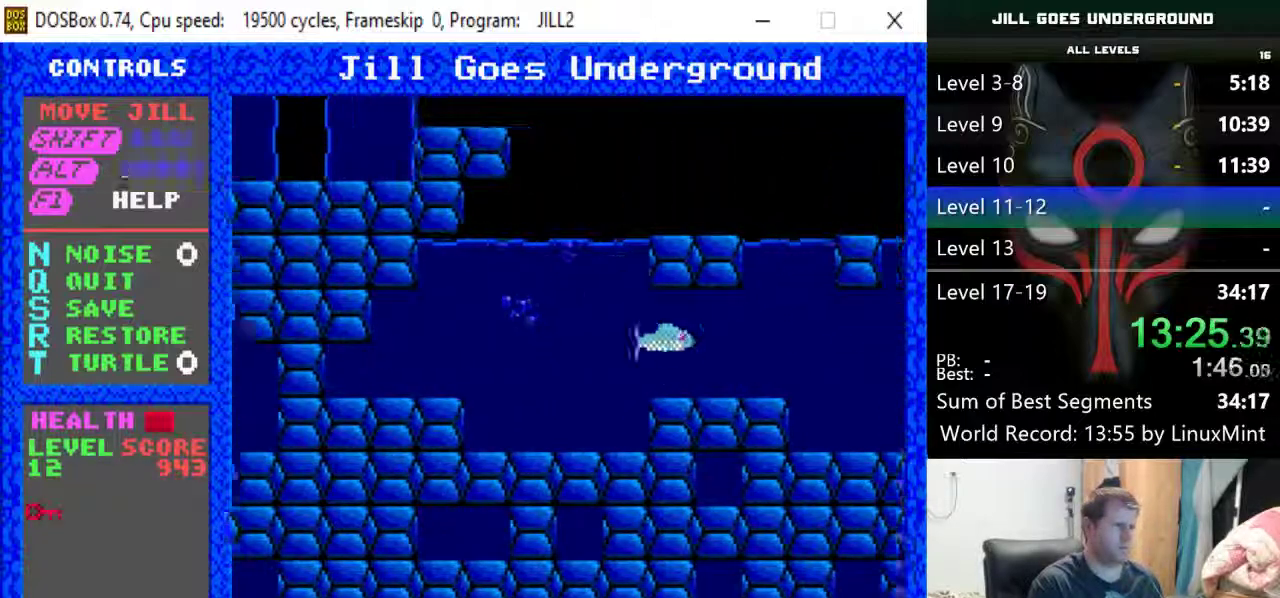
{"keys": ["right"], "events": [[100, "alt", "up"], [150, "alt", "down"], [233, "alt", "up"], [283, "alt", "down"], [383, "alt", "up"], [417, "alt", "down"], [467, "alt", "up"]]}
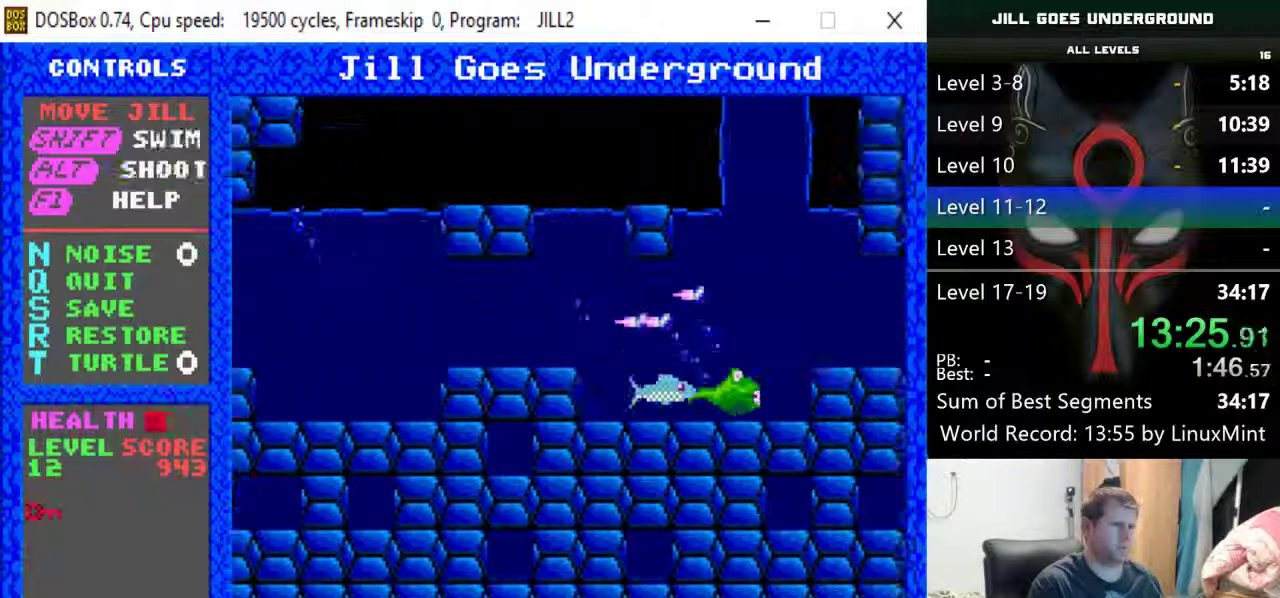
{"keys": ["right", "up"], "events": [[17, "alt", "down"], [250, "alt", "up"], [250, "up", "down"], [300, "alt", "down"], [400, "alt", "up"]]}
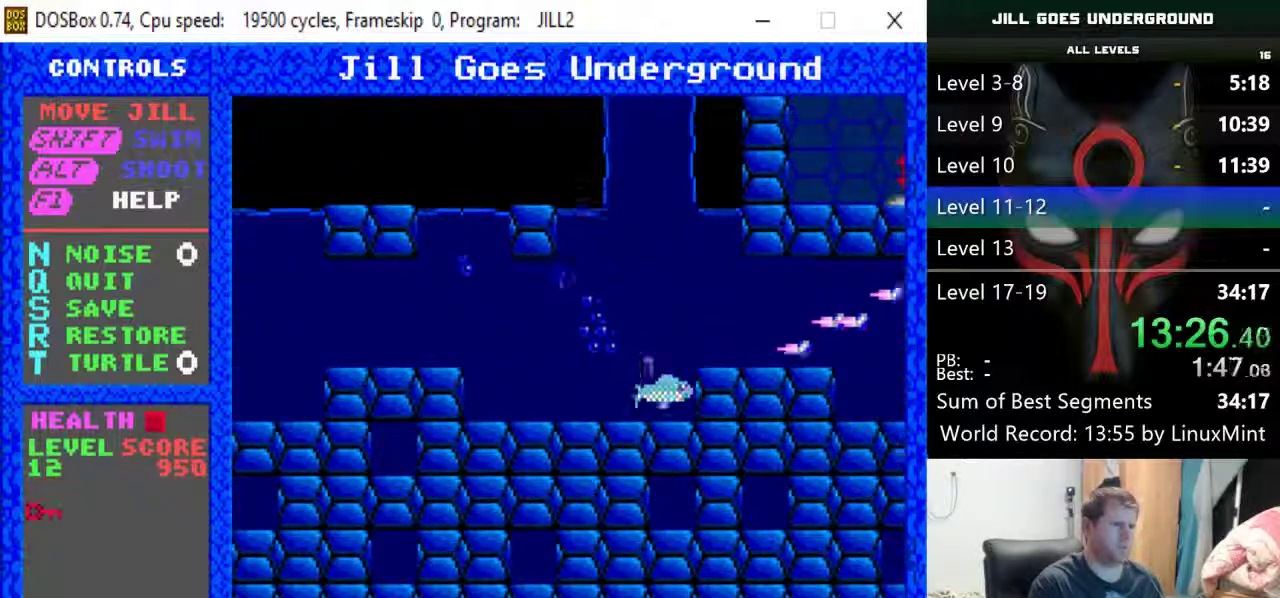
{"keys": ["right"], "events": [[267, "up", "up"]]}
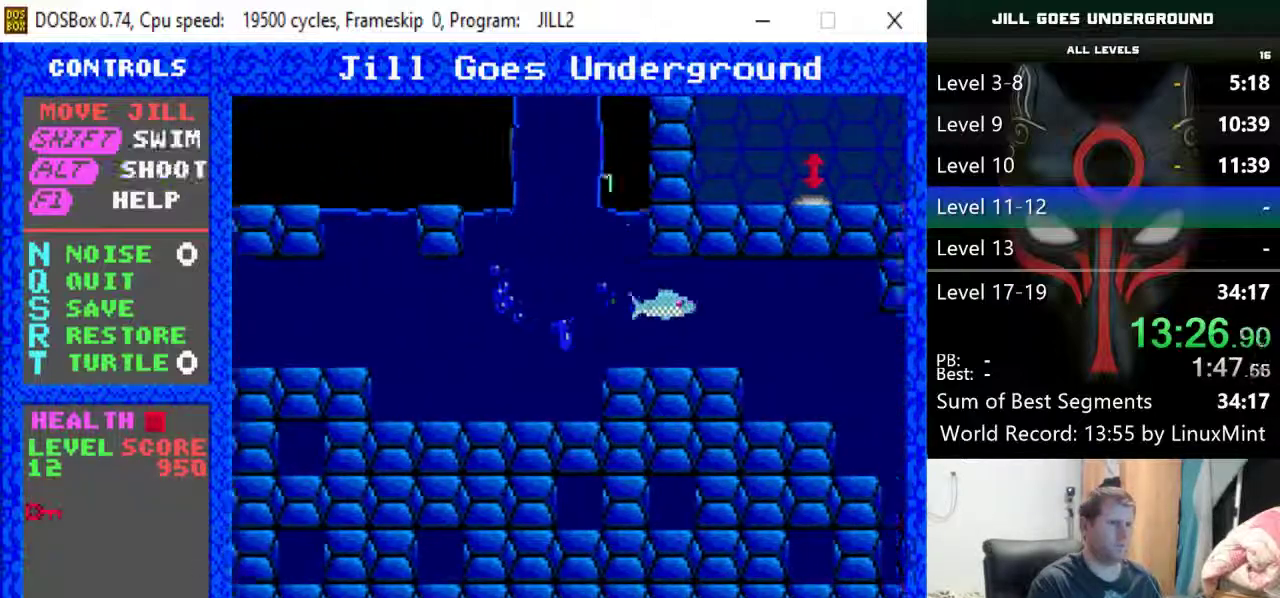
{"keys": ["right"], "events": []}
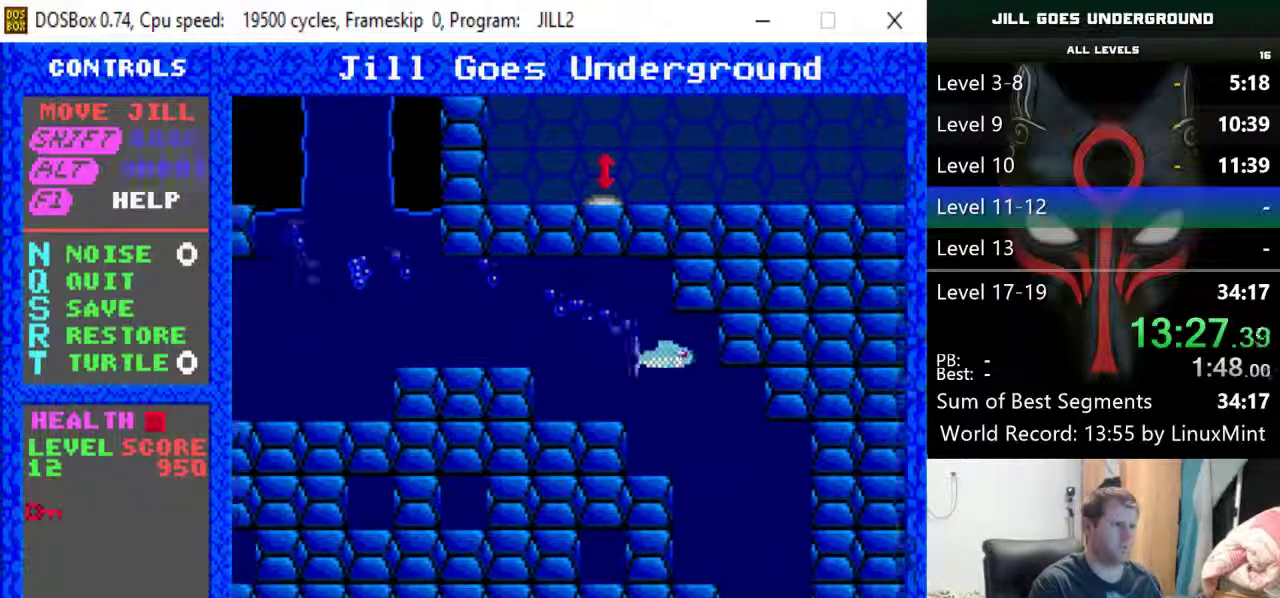
{"keys": ["down", "right"], "events": [[200, "down", "down"]]}
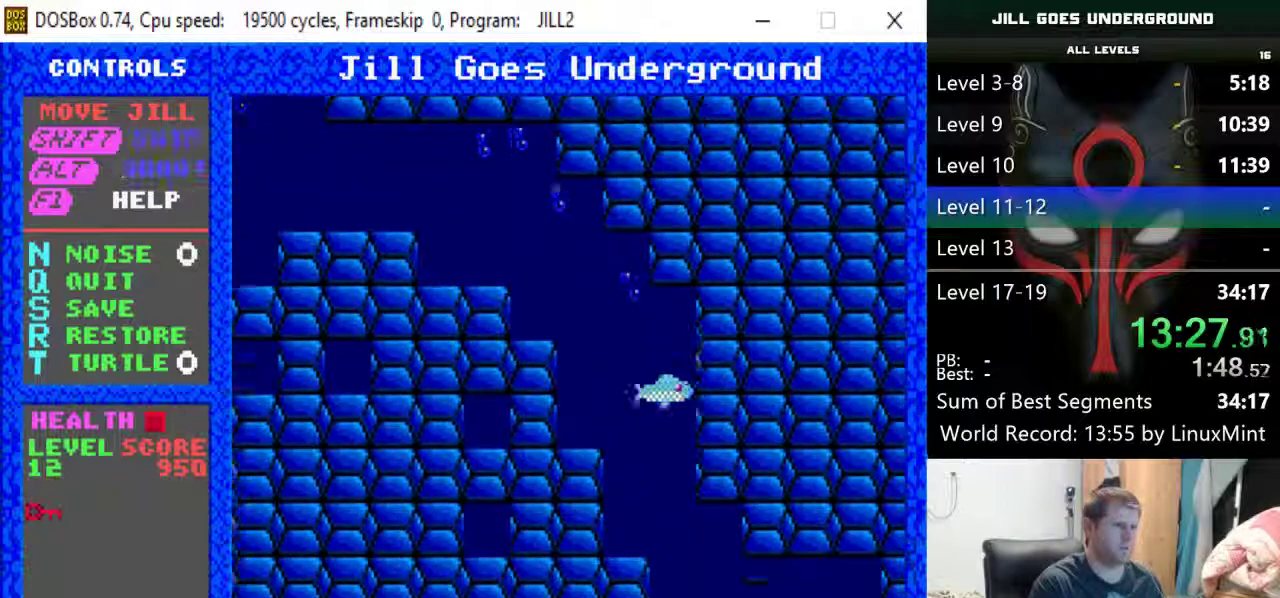
{"keys": ["down", "right"], "events": []}
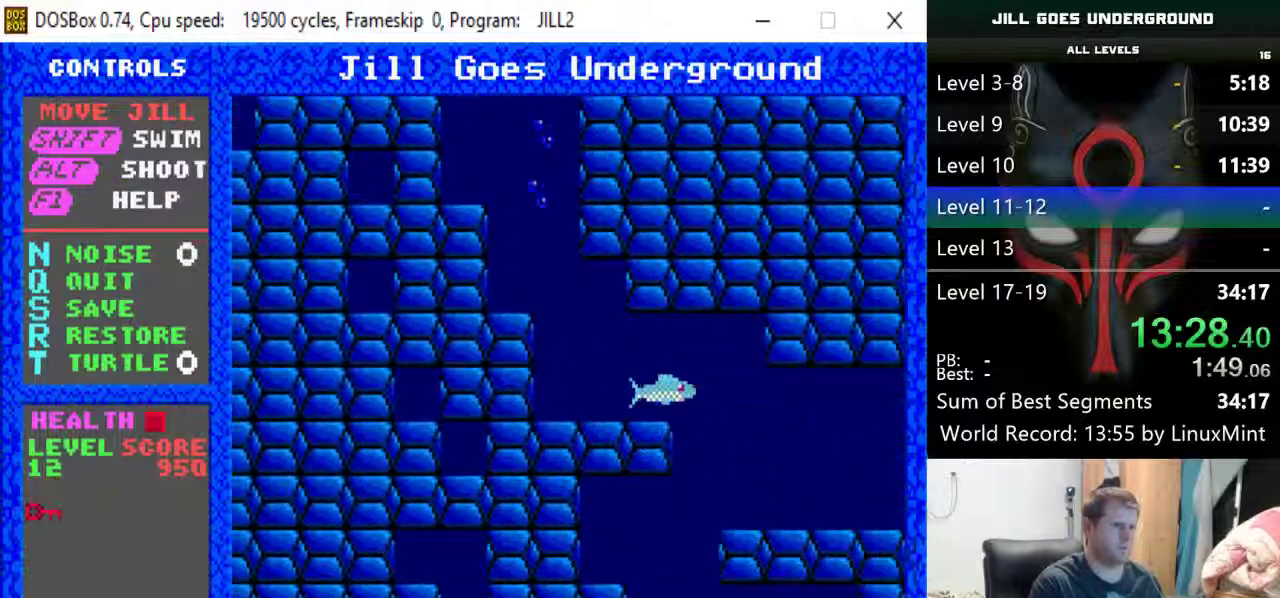
{"keys": ["right"], "events": [[283, "down", "up"]]}
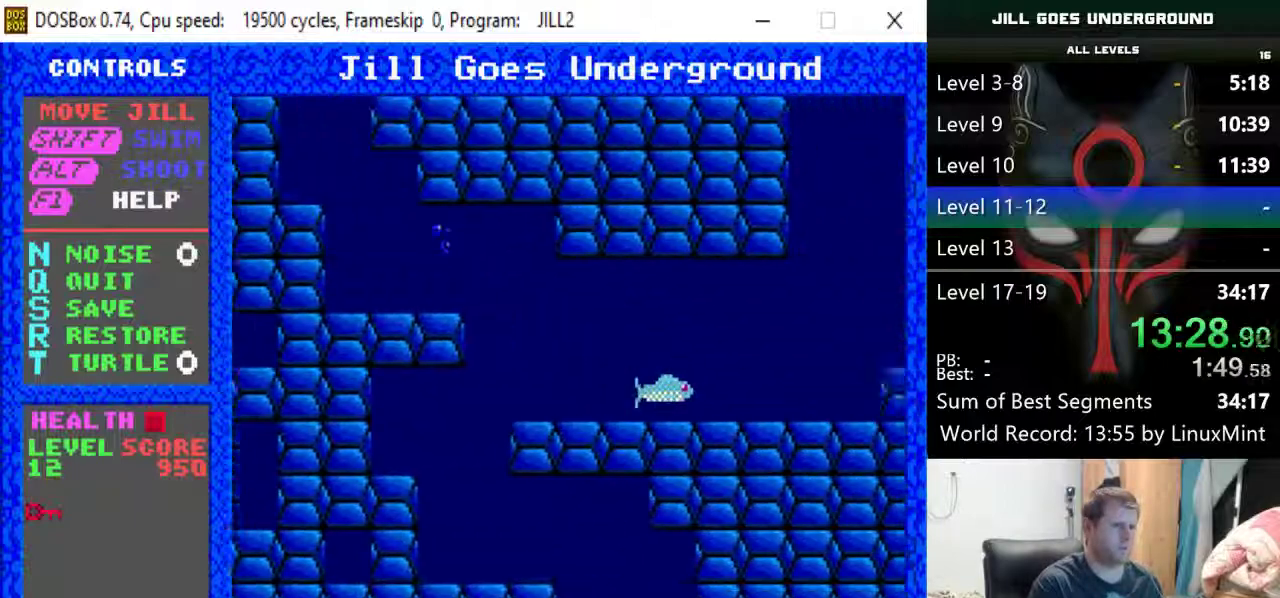
{"keys": ["right", "up"], "events": [[117, "up", "down"]]}
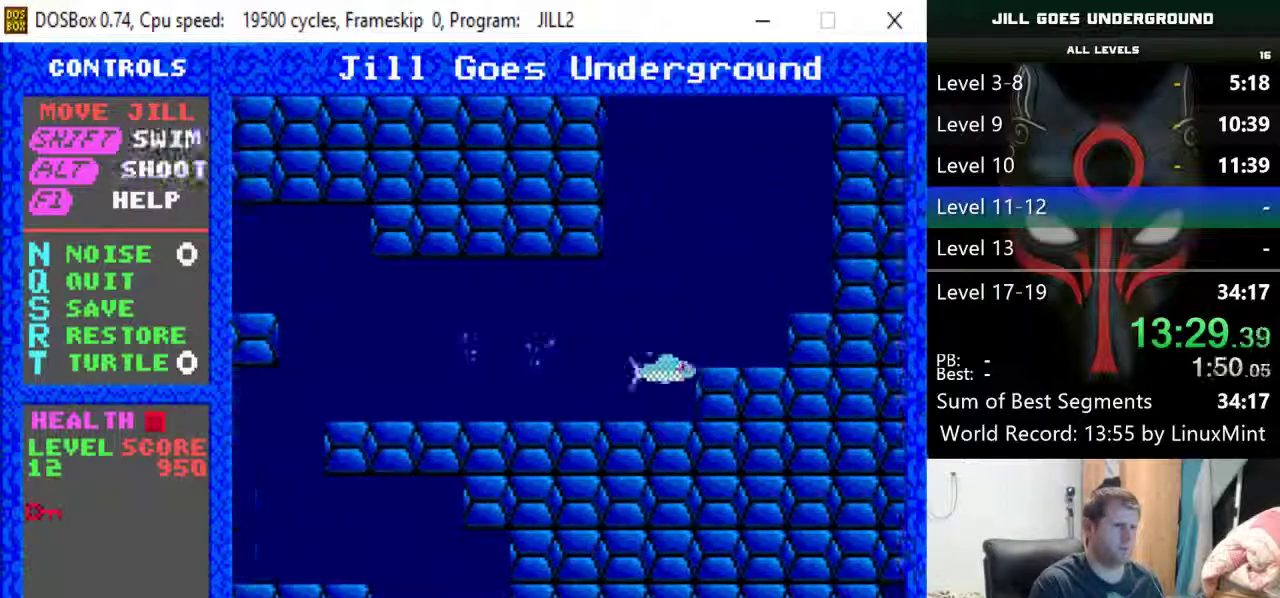
{"keys": ["up"], "events": [[400, "right", "up"]]}
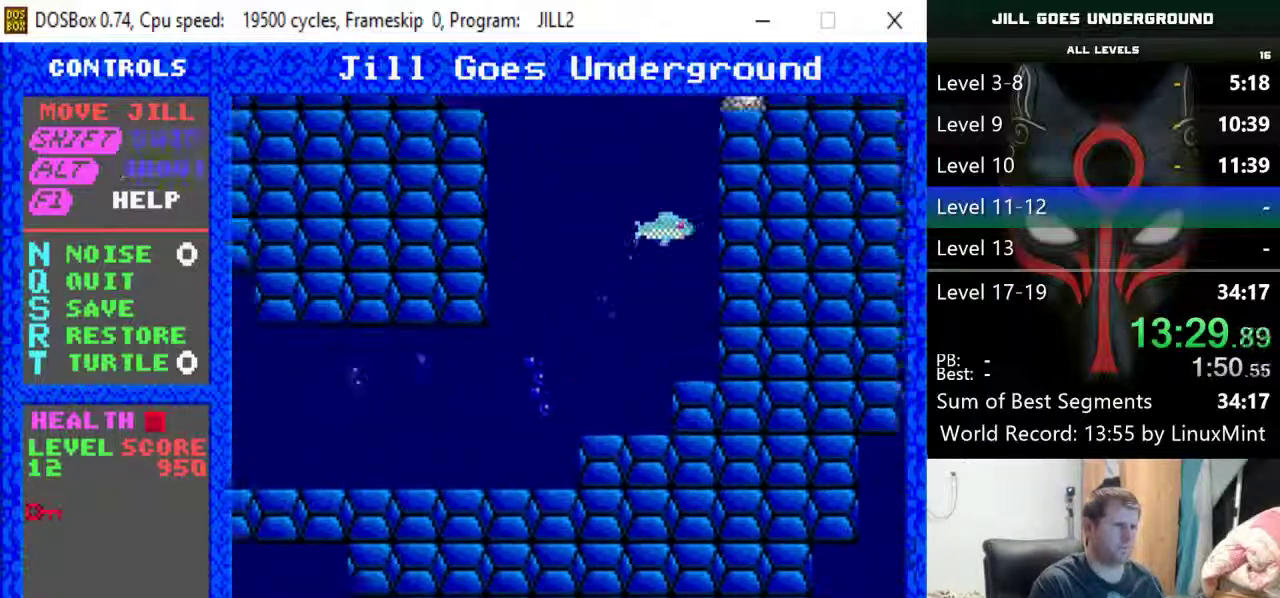
{"keys": ["up"], "events": [[333, "left", "down"], [383, "left", "up"]]}
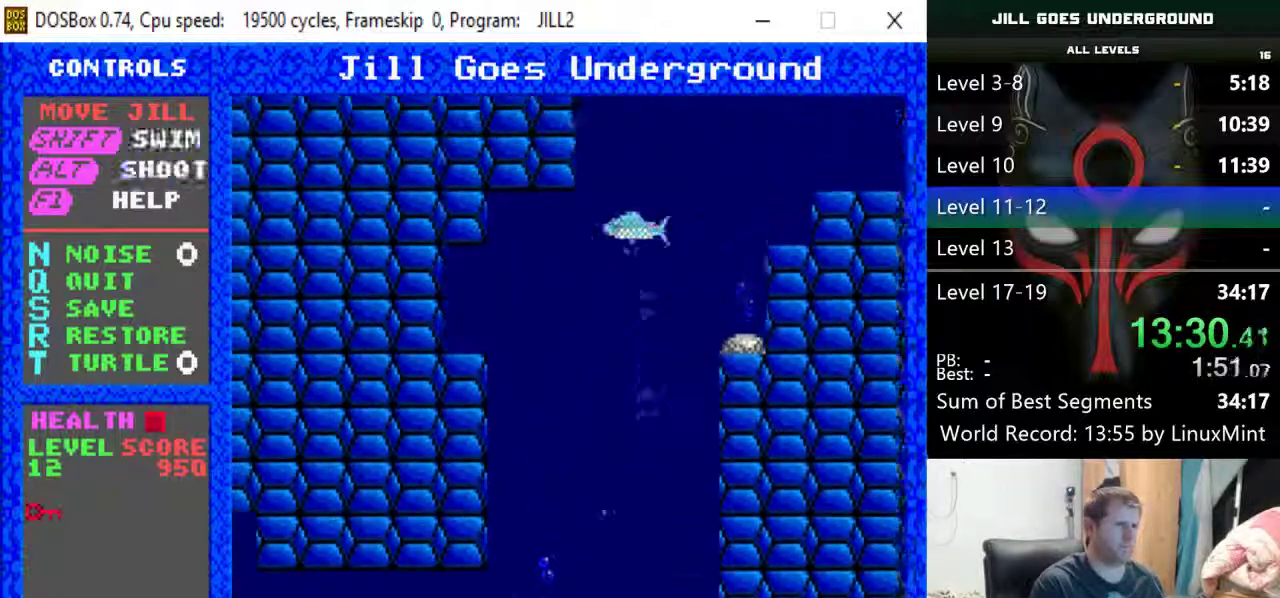
{"keys": ["right", "up"], "events": [[200, "right", "down"]]}
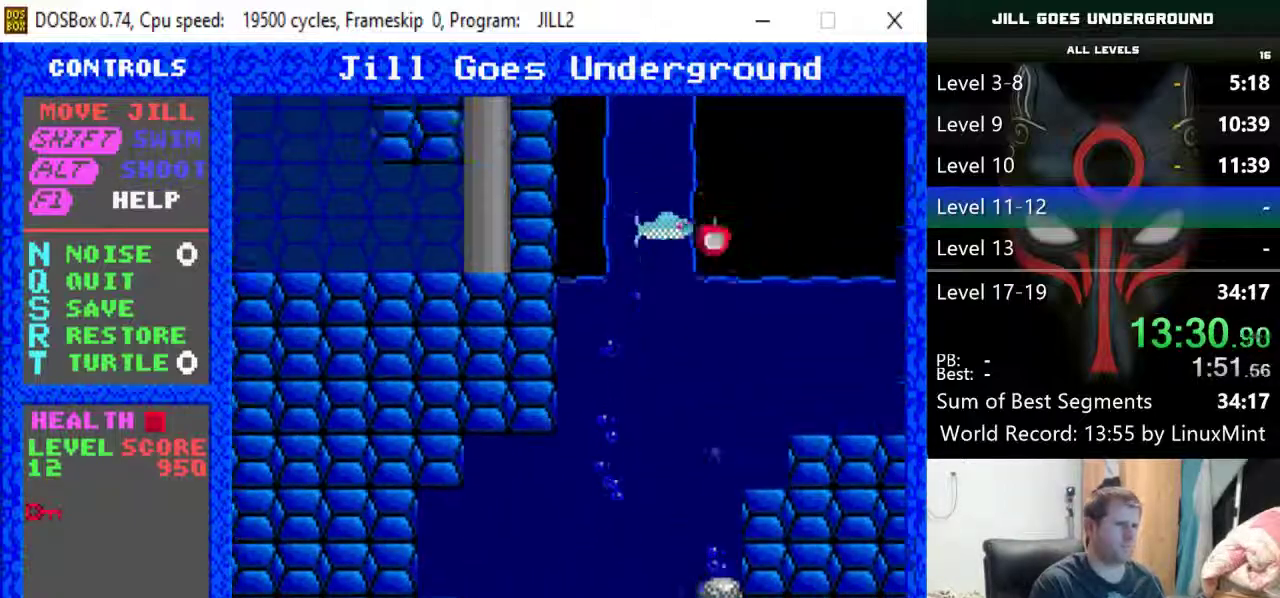
{"keys": ["down", "right"], "events": [[33, "up", "up"], [317, "down", "down"]]}
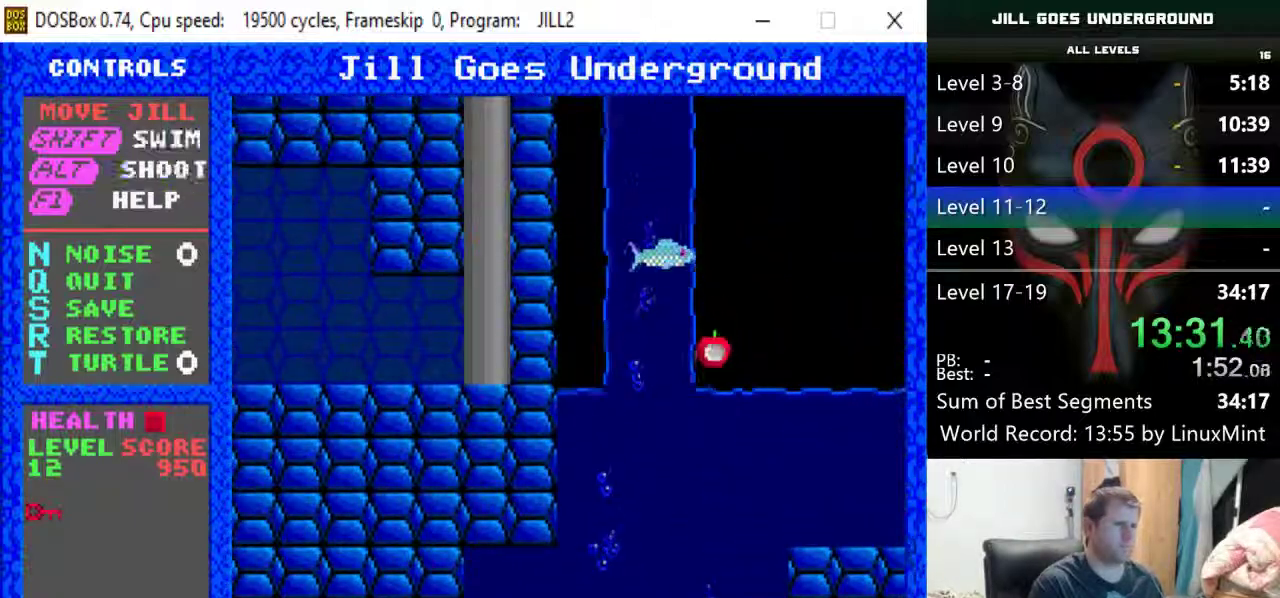
{"keys": ["right", "up"], "events": [[383, "down", "up"], [467, "up", "down"]]}
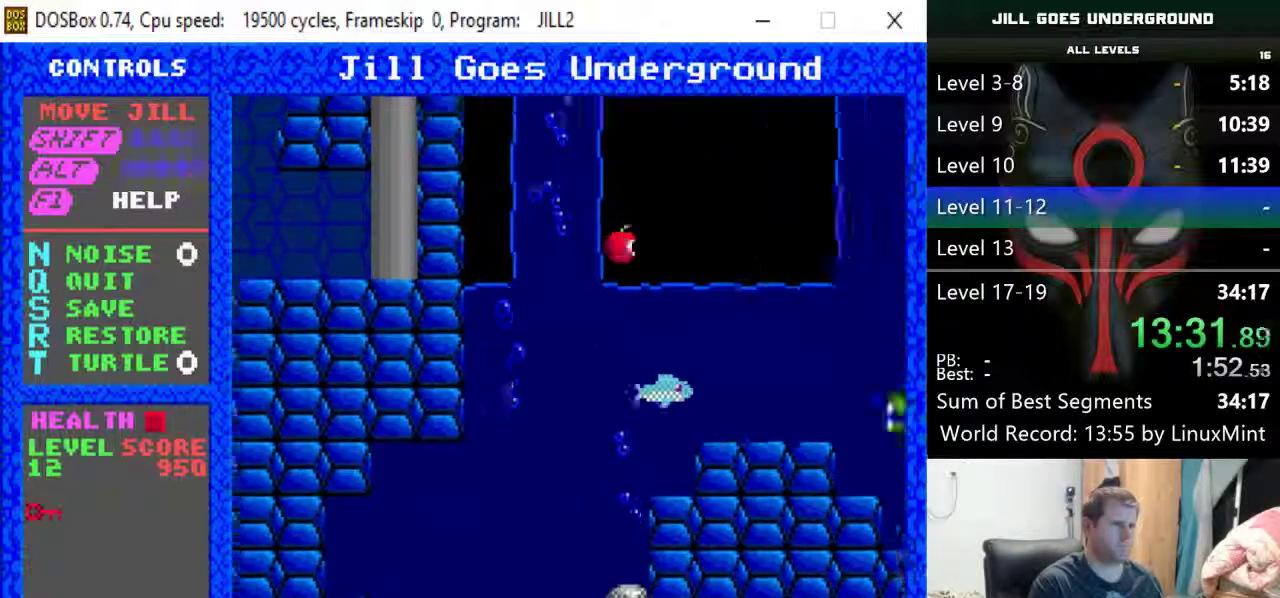
{"keys": ["right"], "events": [[400, "up", "up"]]}
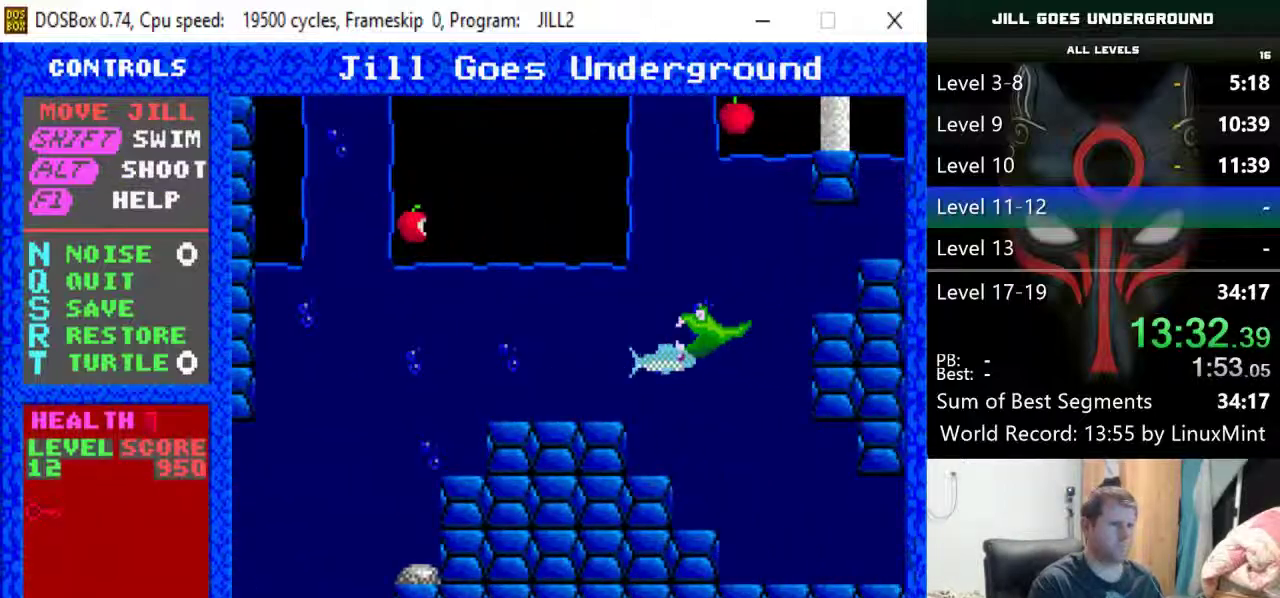
{"keys": ["right"], "events": [[83, "alt", "down"], [167, "alt", "up"], [217, "alt", "down"], [367, "alt", "up"], [400, "up", "down"], [500, "up", "up"]]}
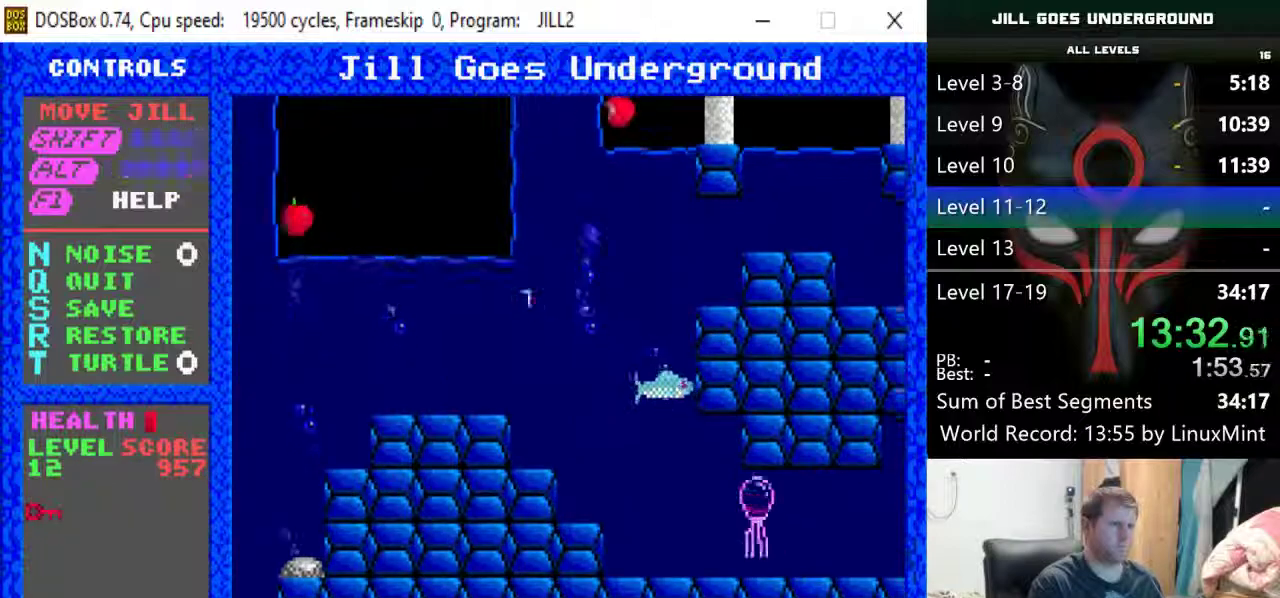
{"keys": ["right", "up"], "events": [[50, "up", "down"]]}
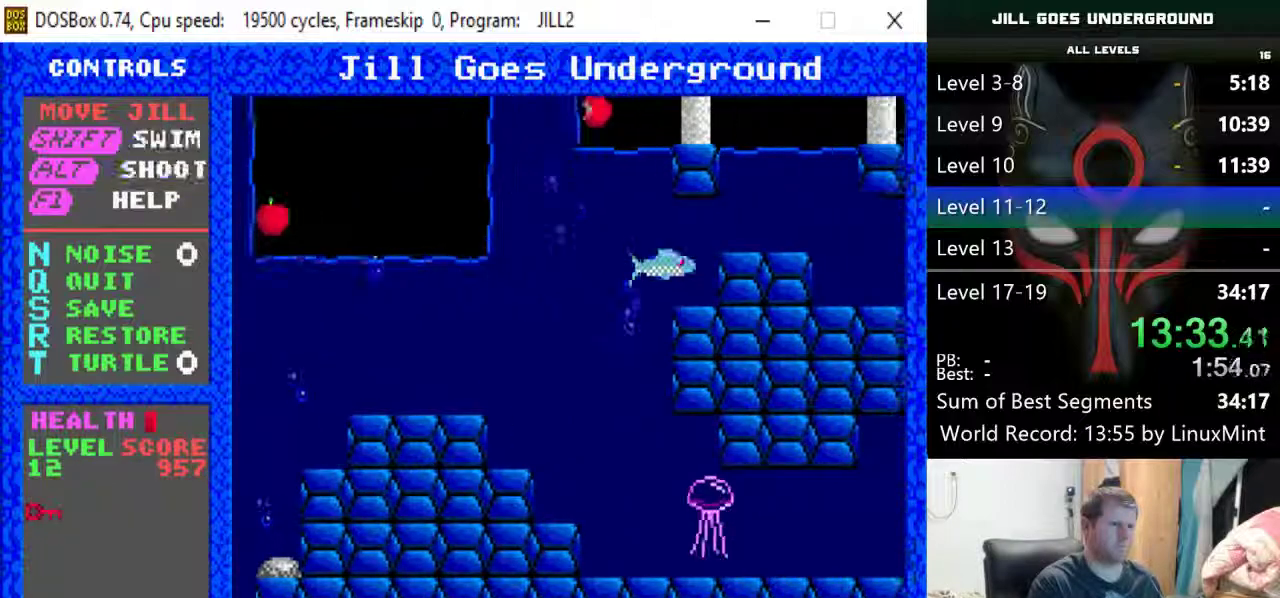
{"keys": ["down", "right"], "events": [[117, "up", "up"], [483, "down", "down"]]}
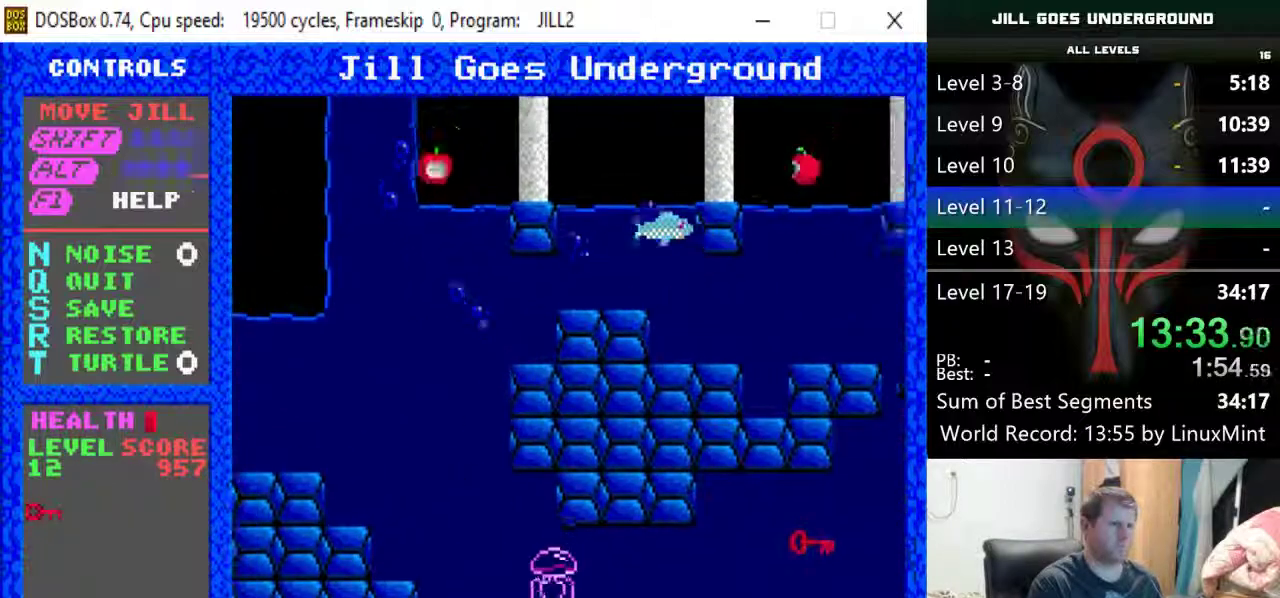
{"keys": ["right", "up"], "events": [[367, "down", "up"], [450, "up", "down"]]}
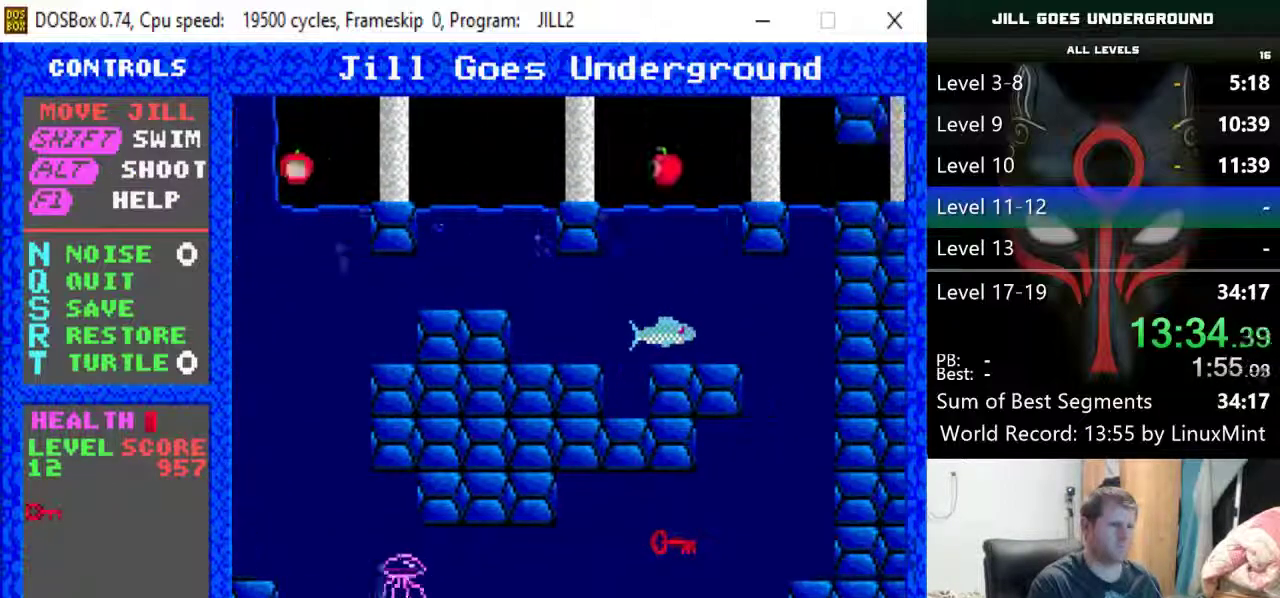
{"keys": ["down"], "events": [[100, "up", "up"], [333, "down", "down"], [417, "right", "up"]]}
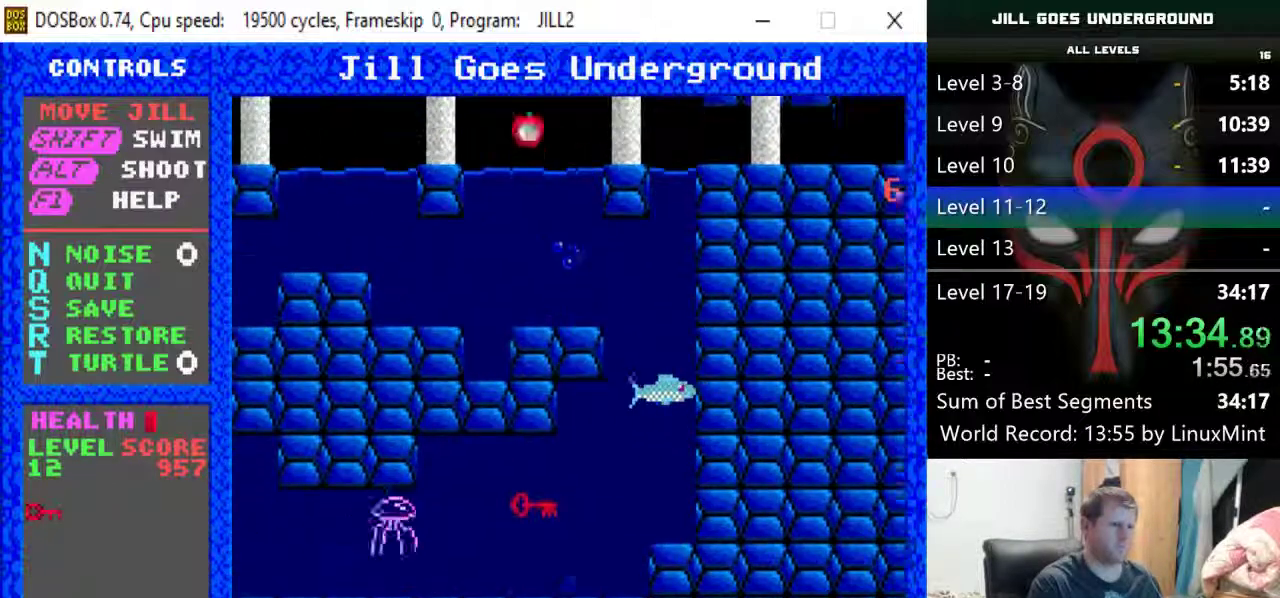
{"keys": ["down", "left"], "events": [[17, "left", "down"], [150, "alt", "down"], [300, "left", "up"], [350, "alt", "up"], [350, "left", "down"], [400, "alt", "down"], [483, "alt", "up"]]}
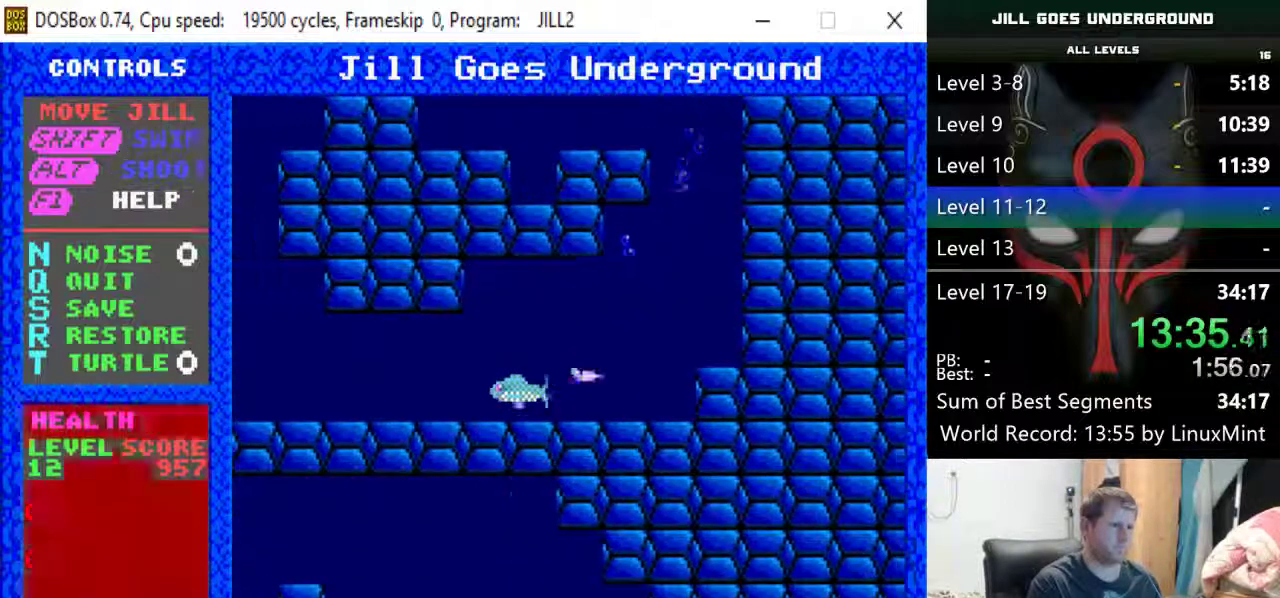
{"keys": ["left", "up"], "events": [[33, "alt", "down"], [133, "alt", "up"], [217, "down", "up"], [500, "up", "down"]]}
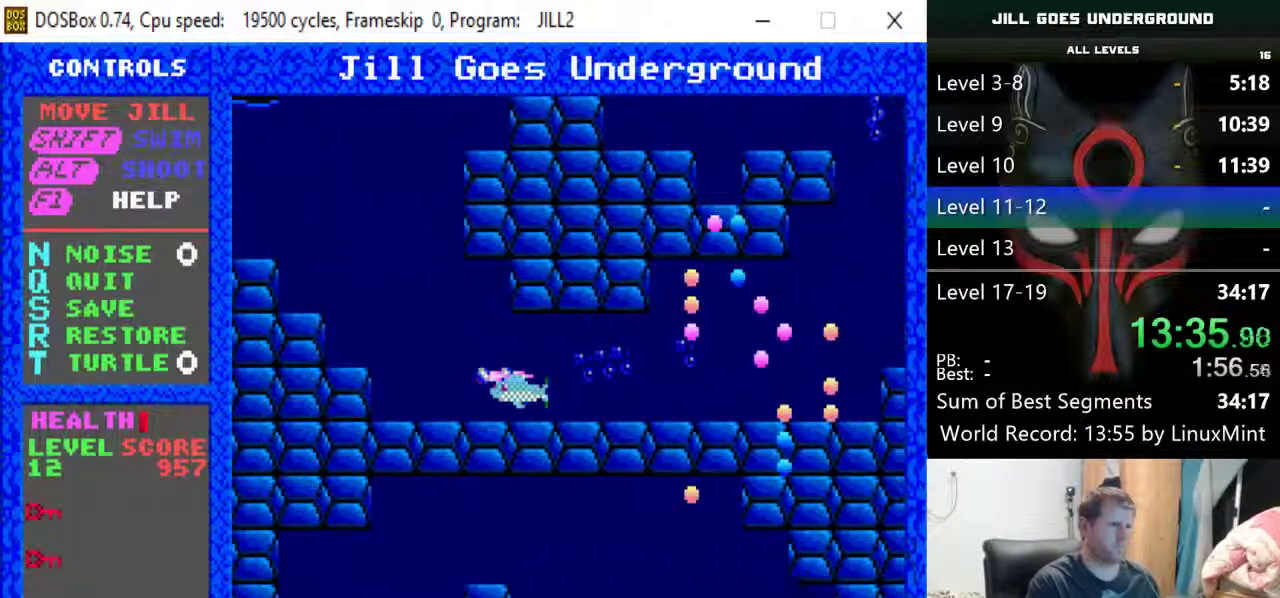
{"keys": ["left", "up"], "events": []}
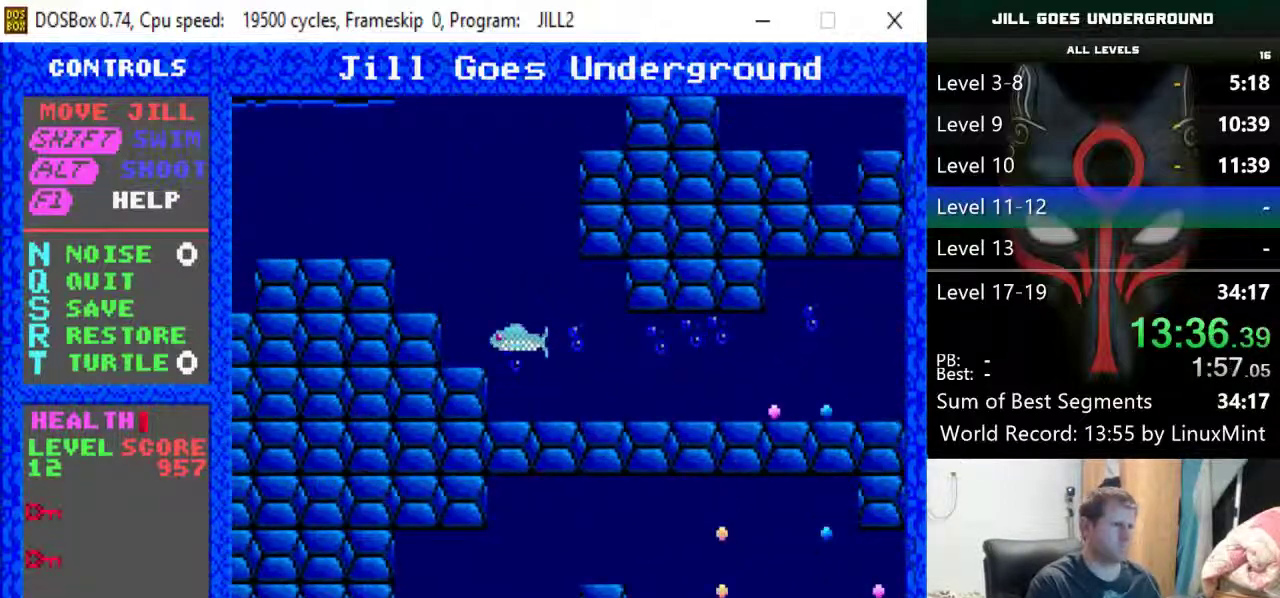
{"keys": ["left"], "events": [[300, "up", "up"]]}
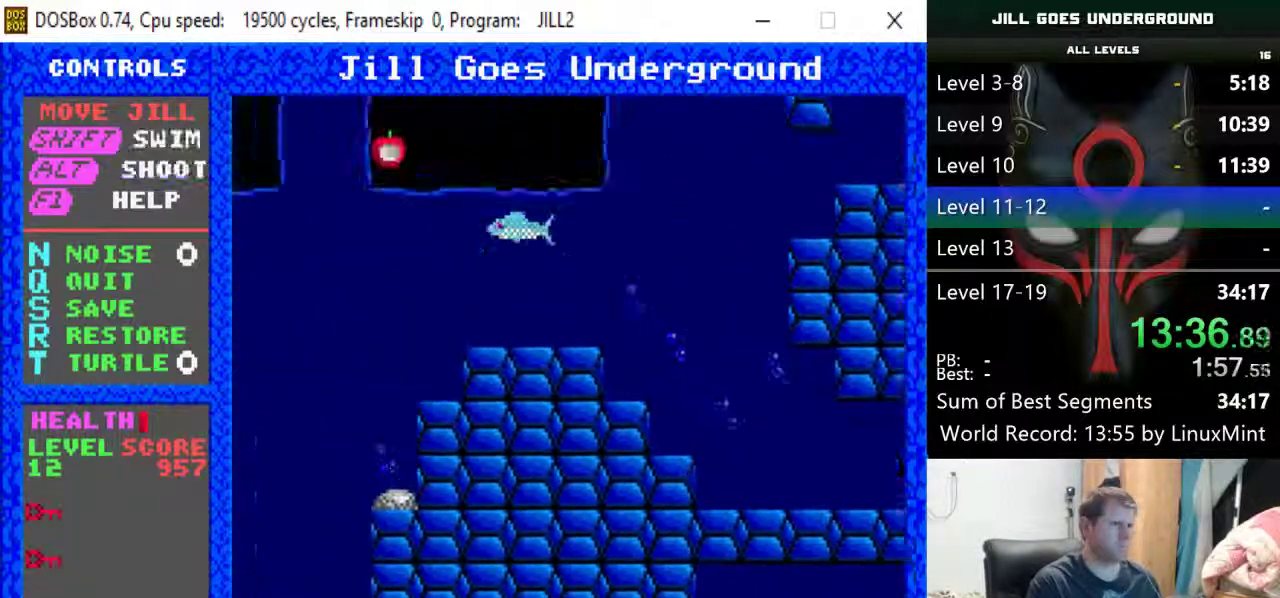
{"keys": ["down", "left"], "events": [[83, "down", "down"]]}
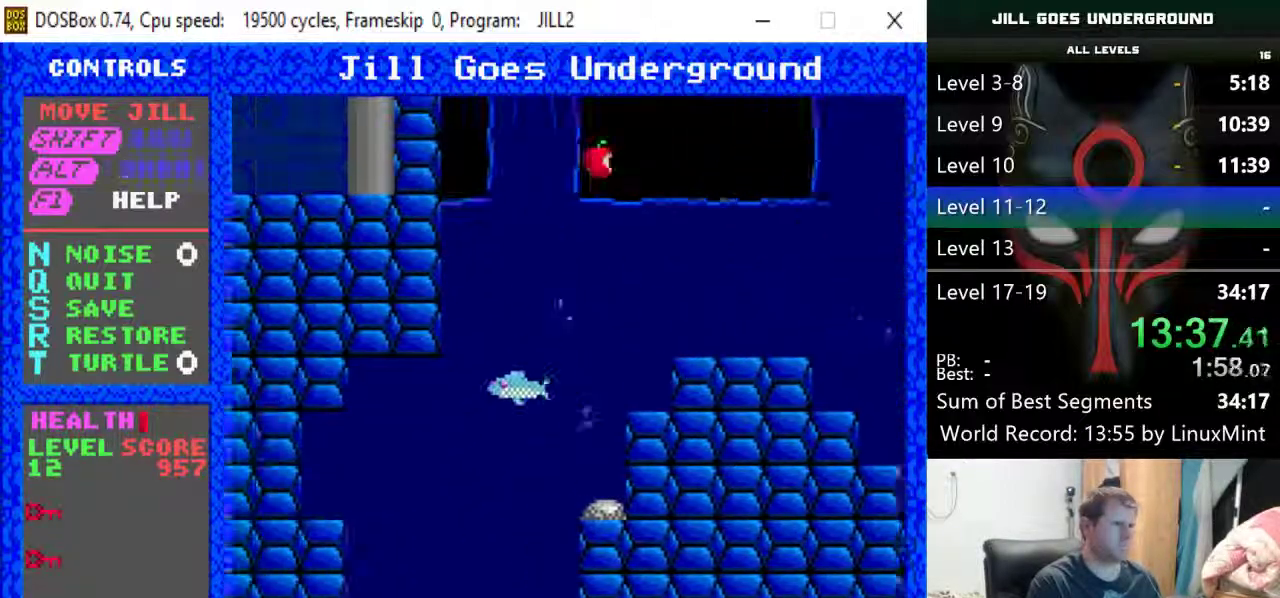
{"keys": ["down"], "events": [[100, "left", "up"]]}
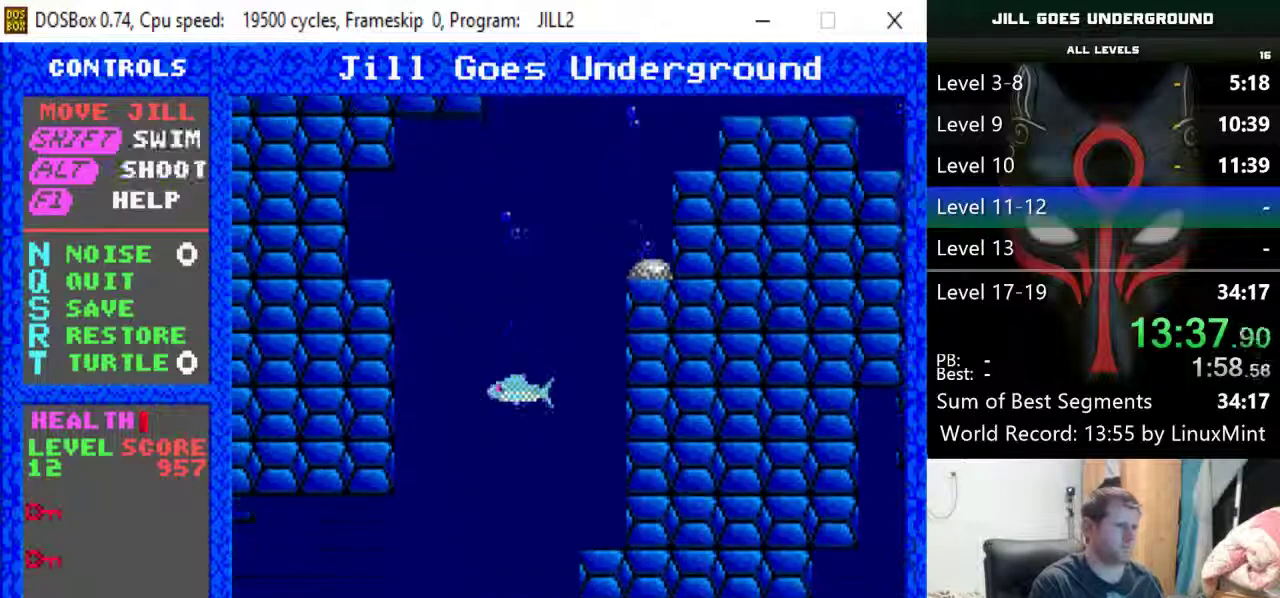
{"keys": ["down", "left"], "events": [[167, "left", "down"]]}
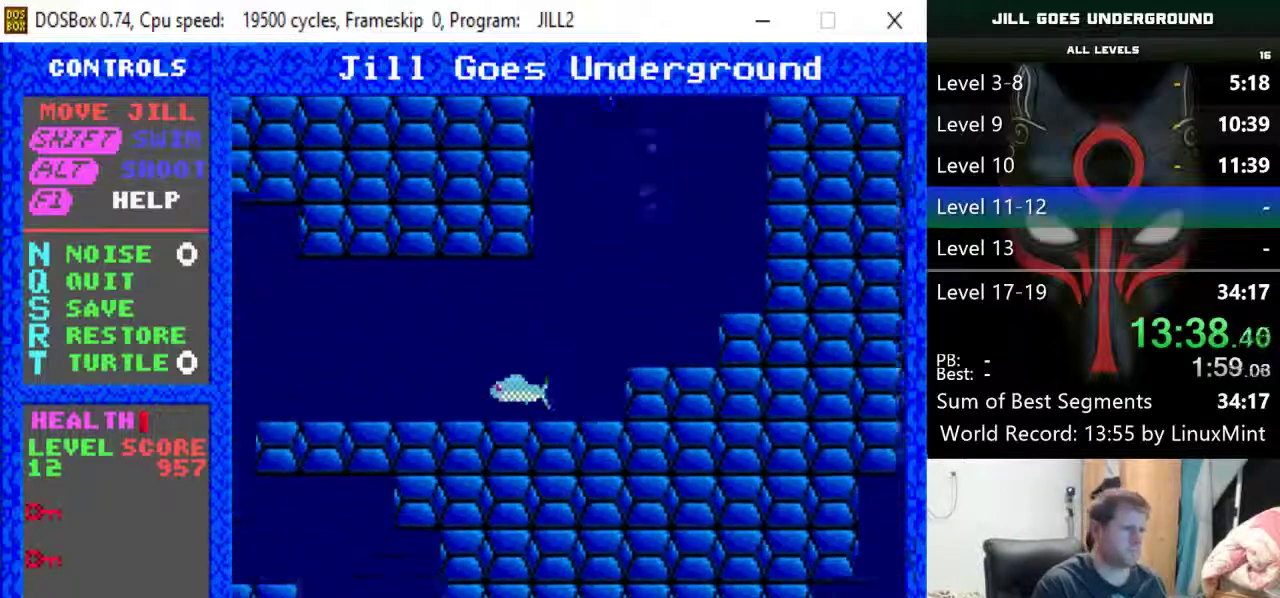
{"keys": ["left"], "events": [[133, "down", "up"]]}
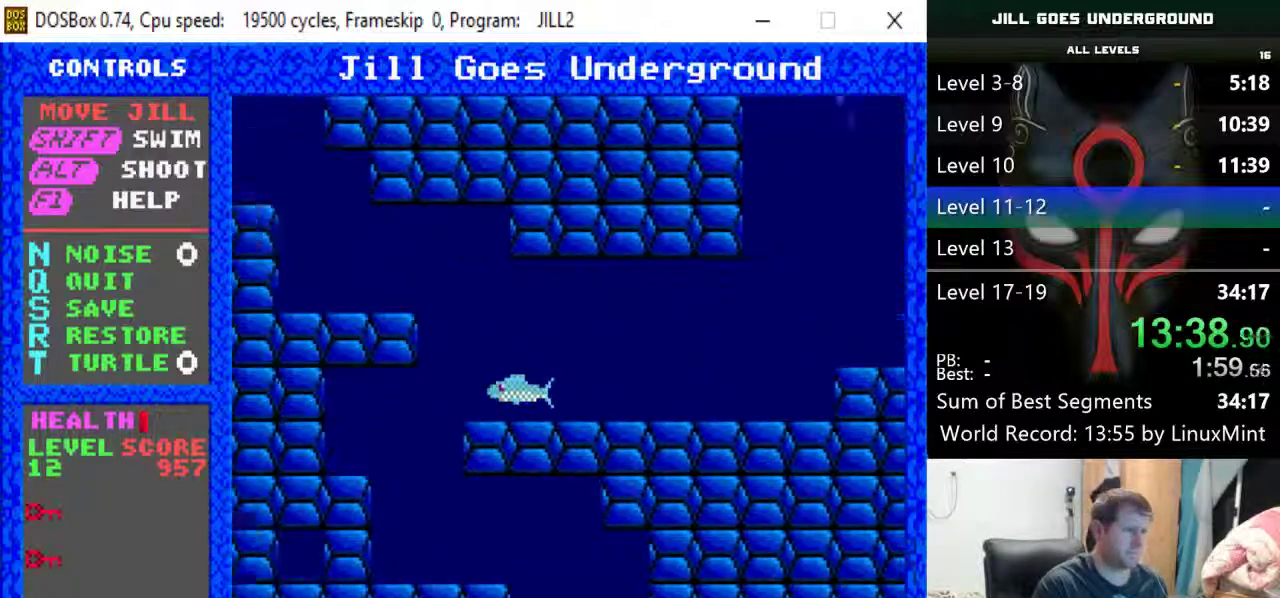
{"keys": ["down", "right"], "events": [[150, "down", "down"], [283, "left", "up"], [467, "right", "down"]]}